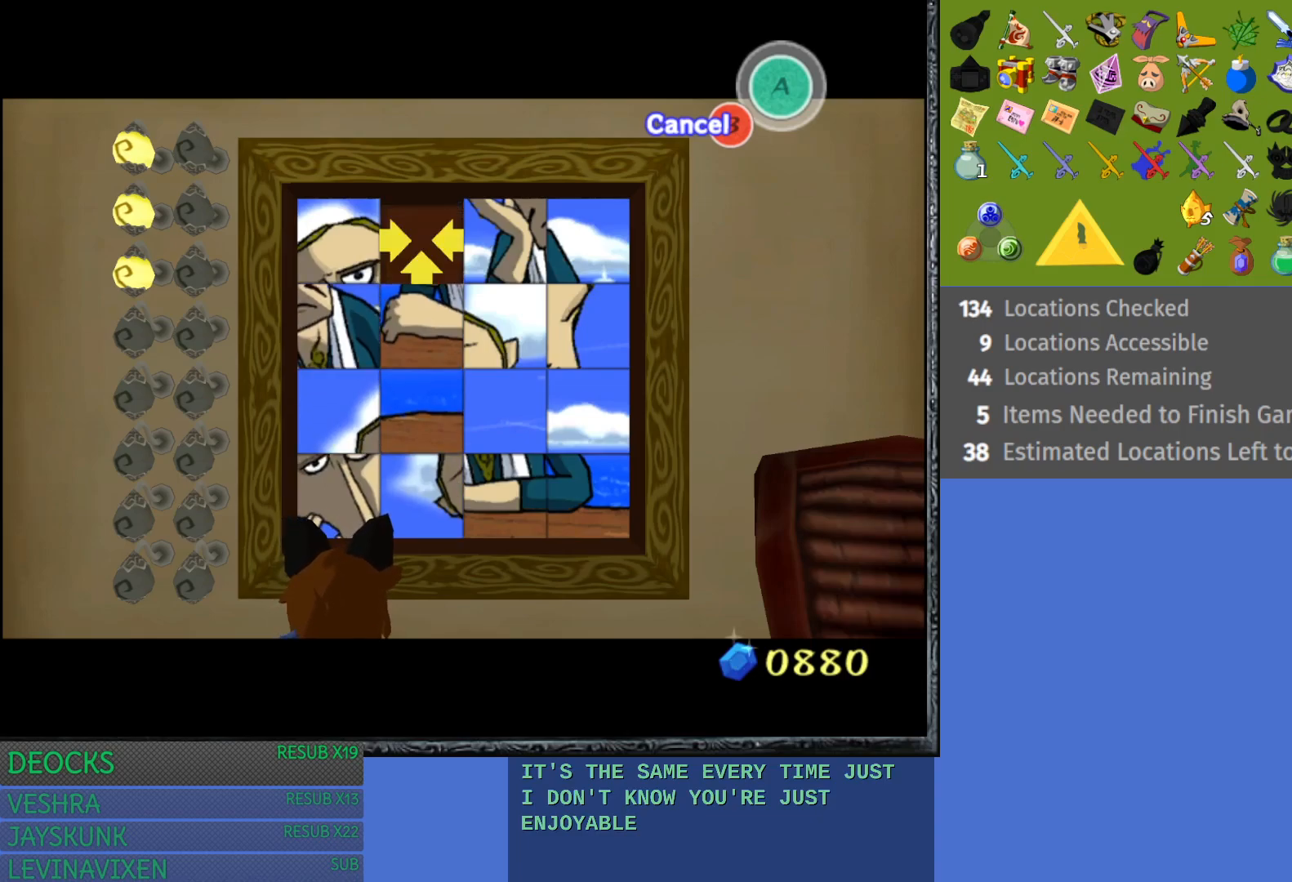
Gameplay with a controller (PlayStation layout); each line is a JSON object with the inputs held at the frame after it. "events" lists button and stick changes between this image and that frame as [ms after this image, input, new state], when the widget could be followed in between. Not read: L3 R3.
{"buttons": [], "left_stick": "center", "right_stick": "center", "events": [[100, "left_stick", "right"], [250, "left_stick", "center"], [350, "left_stick", "up"], [483, "left_stick", "center"]]}
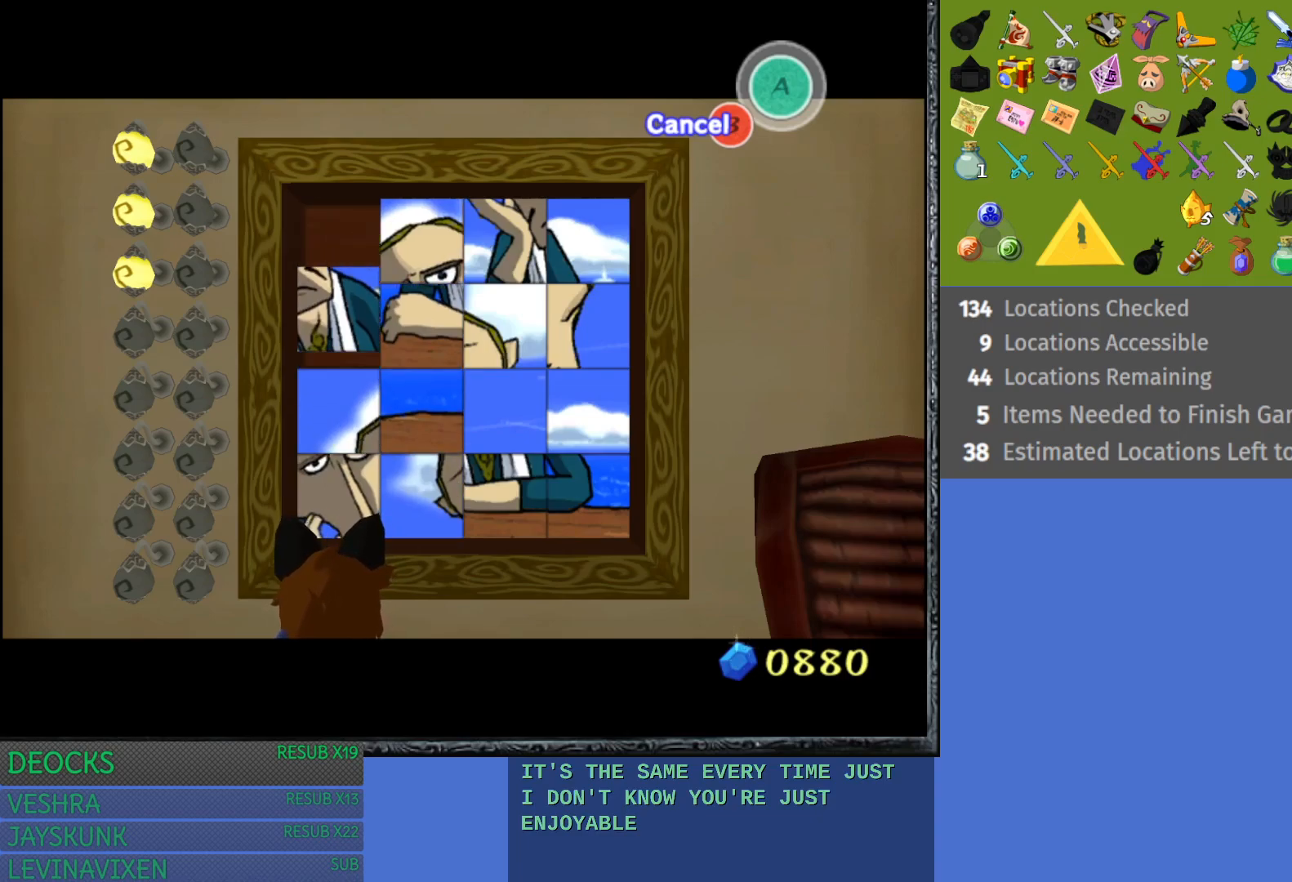
{"buttons": [], "left_stick": "left", "right_stick": "center", "events": [[50, "left_stick", "up"], [150, "left_stick", "center"], [233, "left_stick", "up"], [333, "left_stick", "center"], [500, "left_stick", "left"]]}
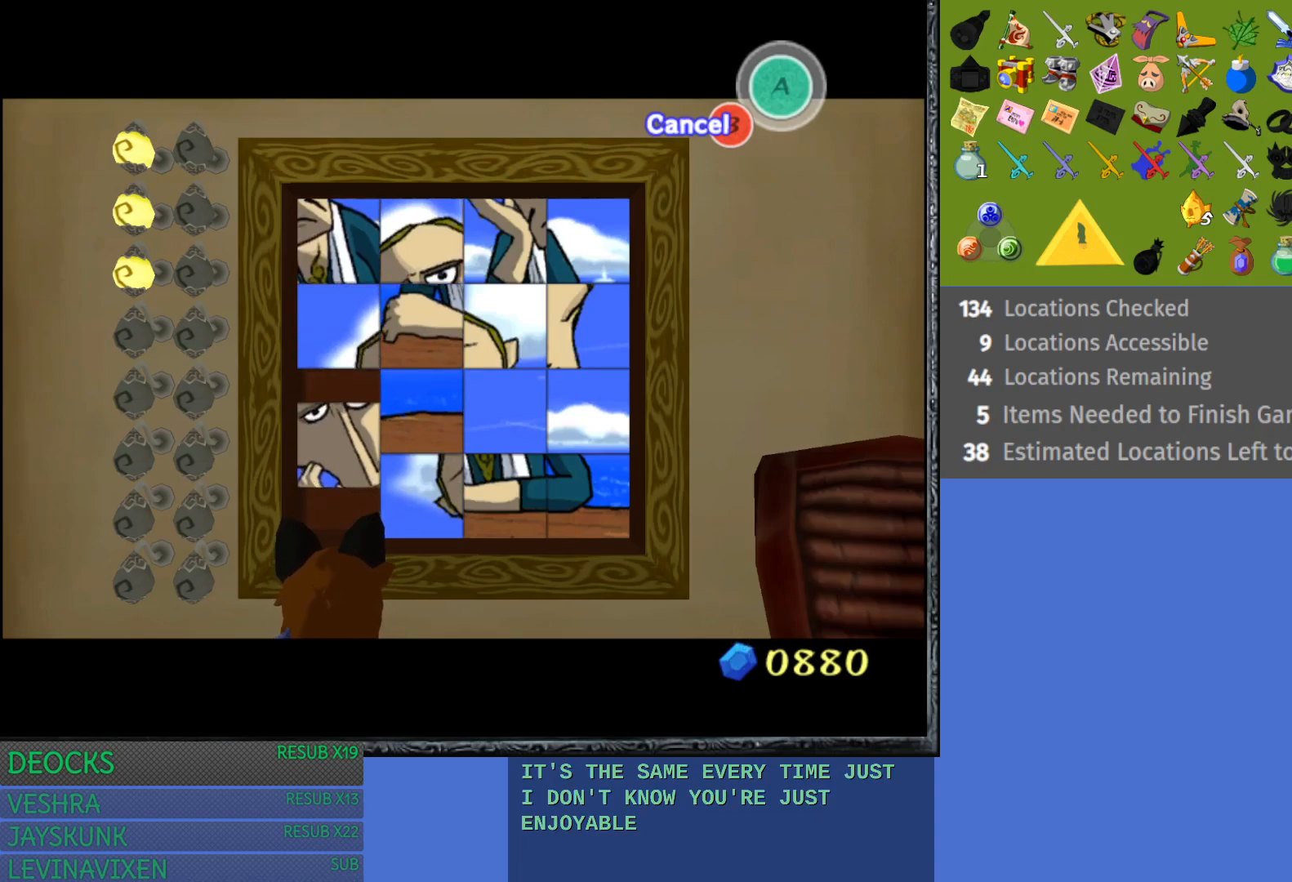
{"buttons": [], "left_stick": "center", "right_stick": "center", "events": [[167, "left_stick", "center"], [300, "left_stick", "down"], [450, "left_stick", "center"]]}
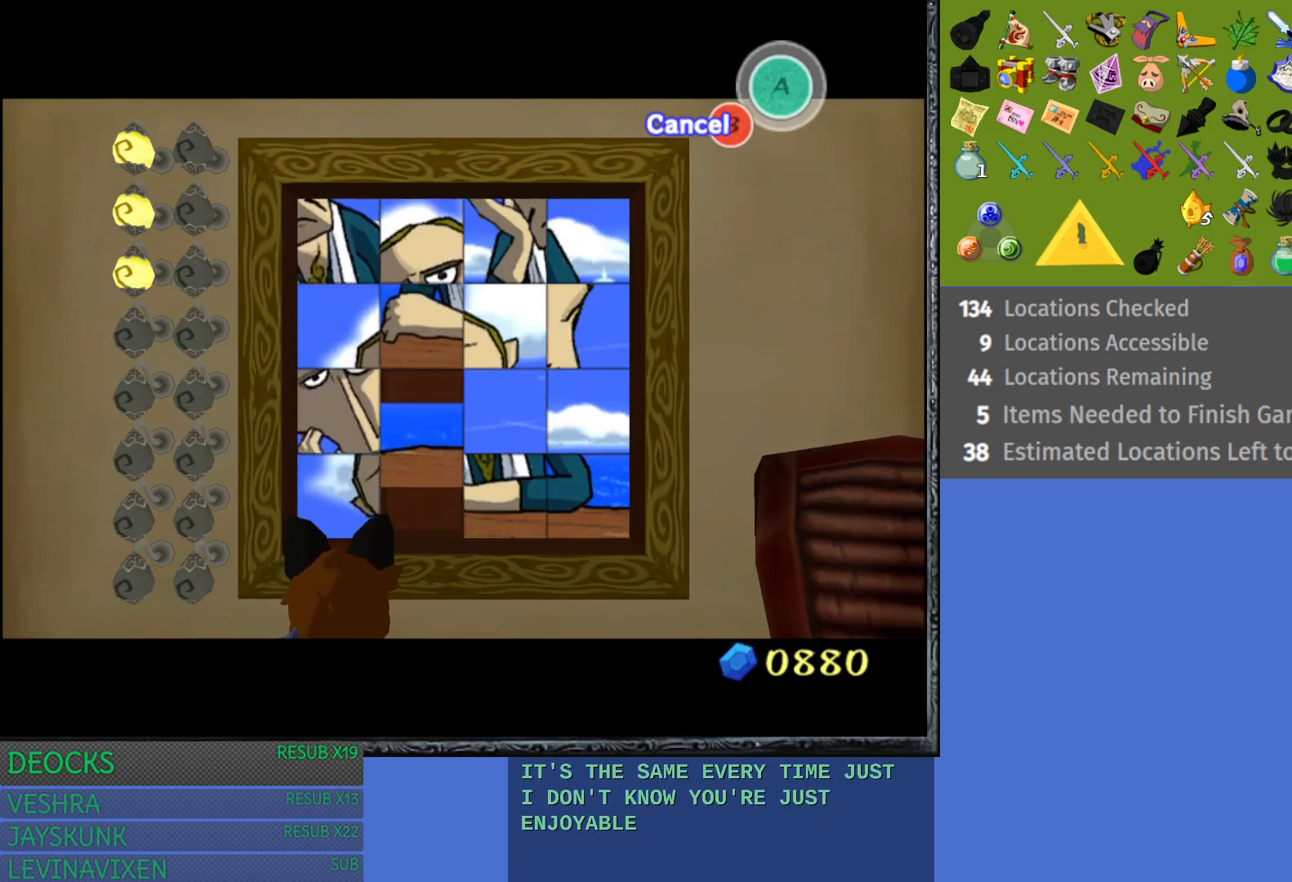
{"buttons": [], "left_stick": "center", "right_stick": "center", "events": [[17, "left_stick", "down"], [167, "left_stick", "center"]]}
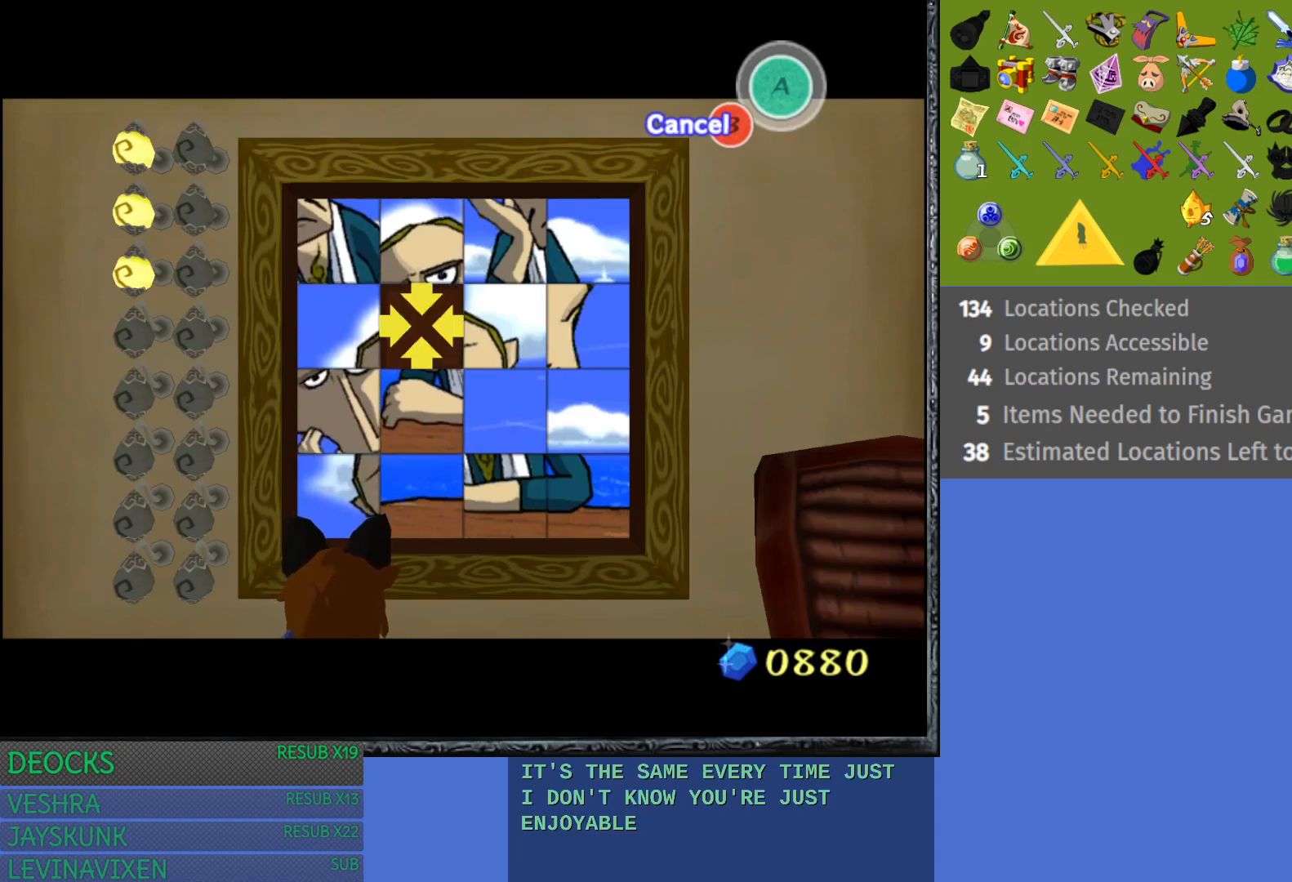
{"buttons": [], "left_stick": "center", "right_stick": "center", "events": [[17, "left_stick", "right"], [183, "left_stick", "center"], [283, "left_stick", "right"], [383, "left_stick", "center"]]}
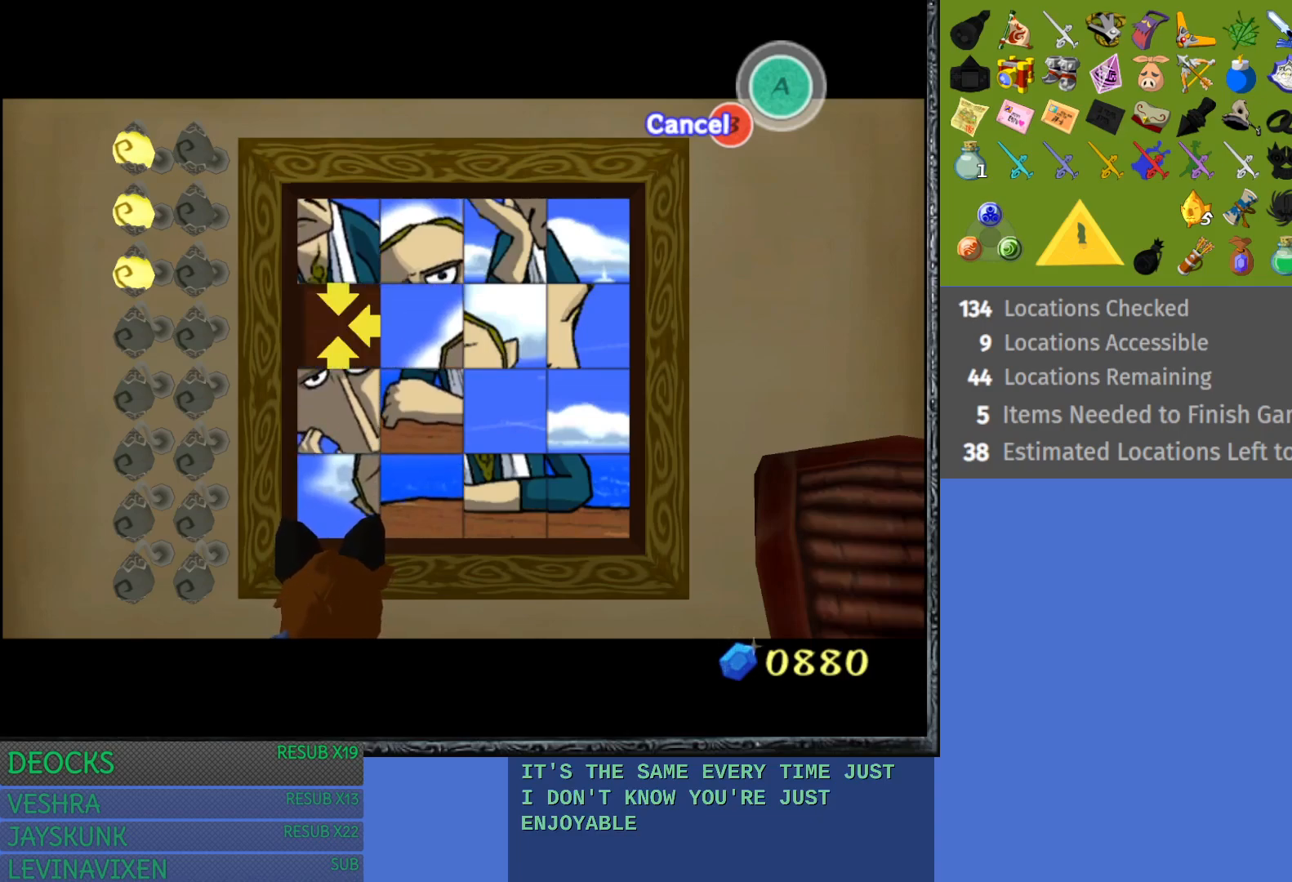
{"buttons": [], "left_stick": "up", "right_stick": "center", "events": [[283, "left_stick", "up"], [400, "left_stick", "center"], [500, "left_stick", "up"]]}
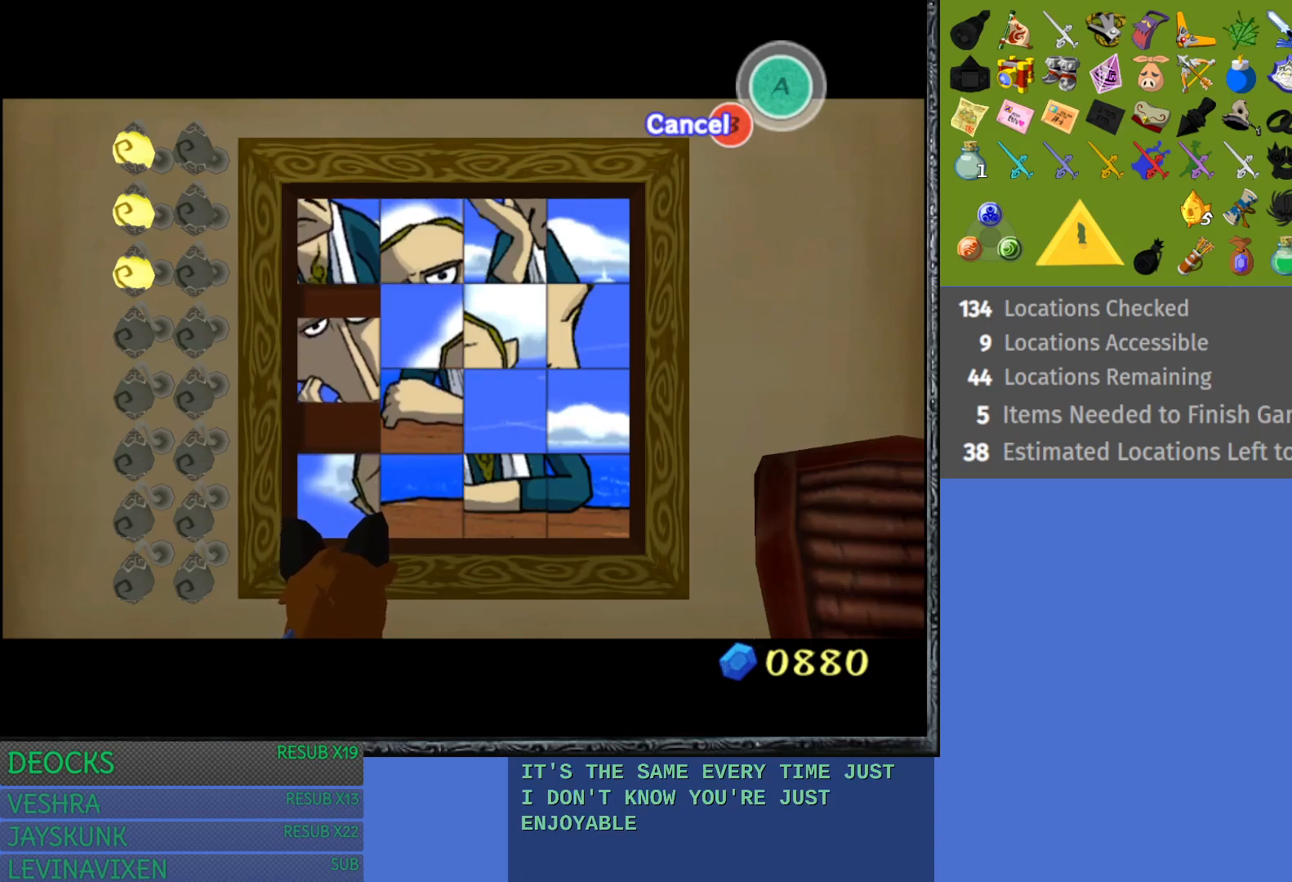
{"buttons": [], "left_stick": "down", "right_stick": "center", "events": [[117, "left_stick", "center"], [267, "left_stick", "left"], [450, "left_stick", "center"], [500, "left_stick", "down"]]}
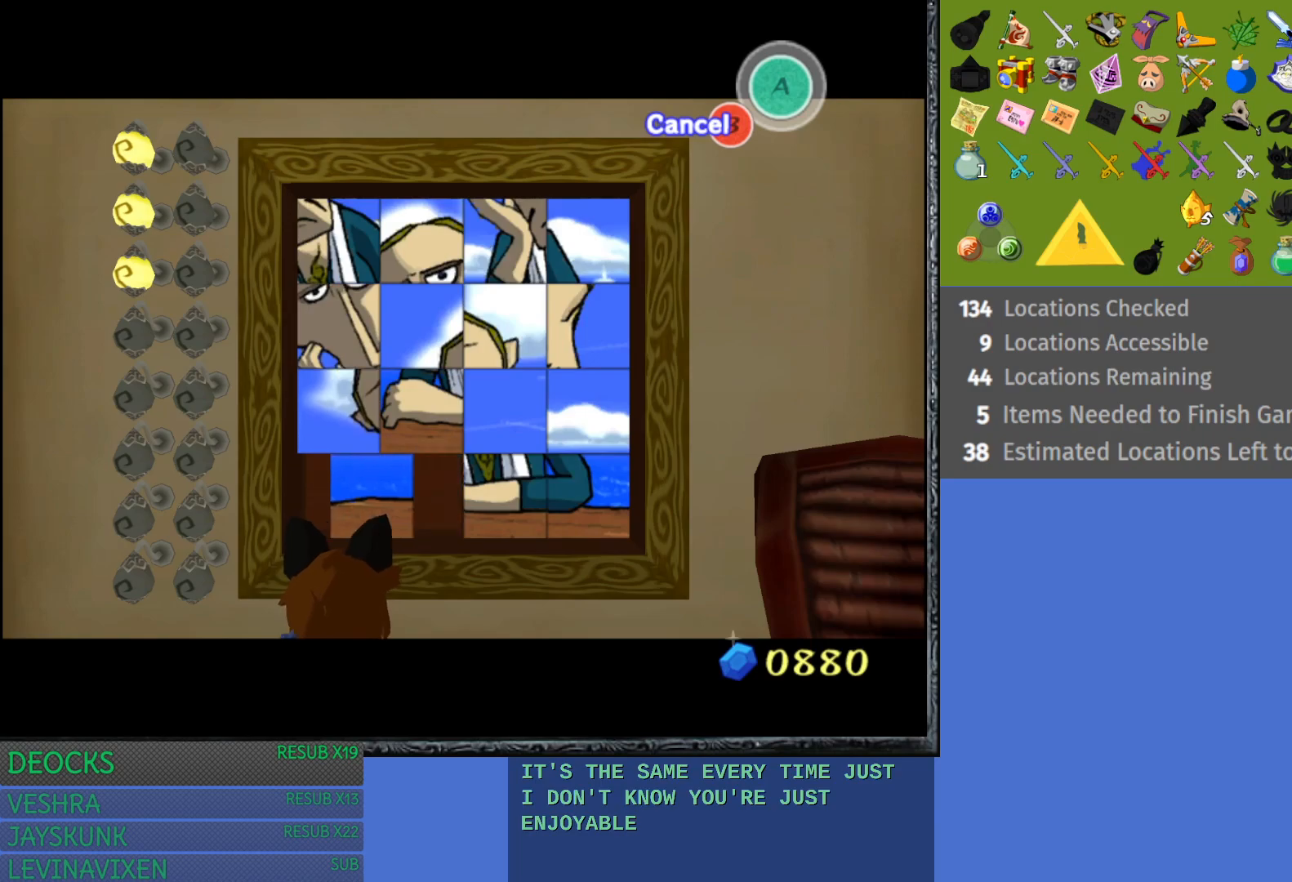
{"buttons": [], "left_stick": "center", "right_stick": "center", "events": [[183, "left_stick", "center"]]}
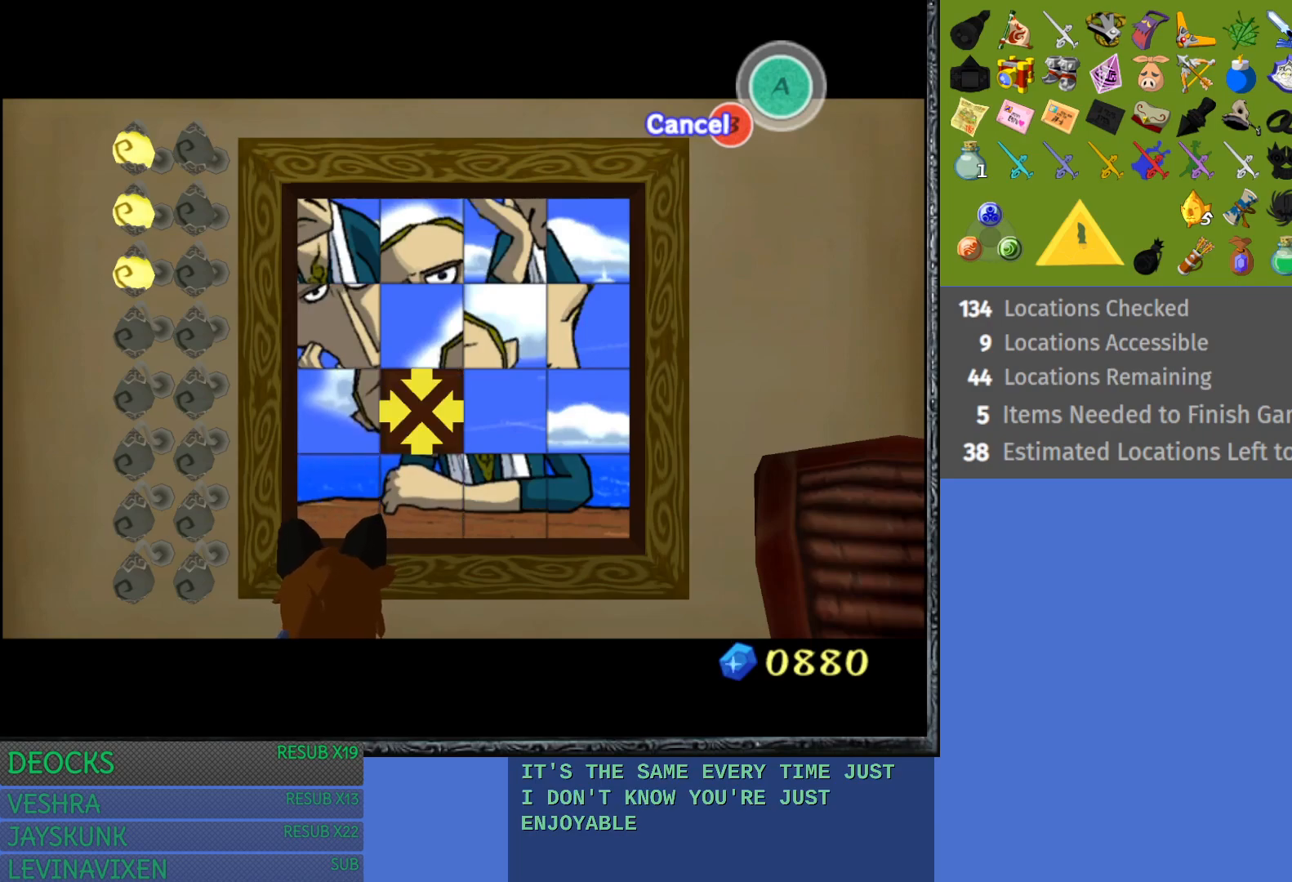
{"buttons": [], "left_stick": "center", "right_stick": "center", "events": []}
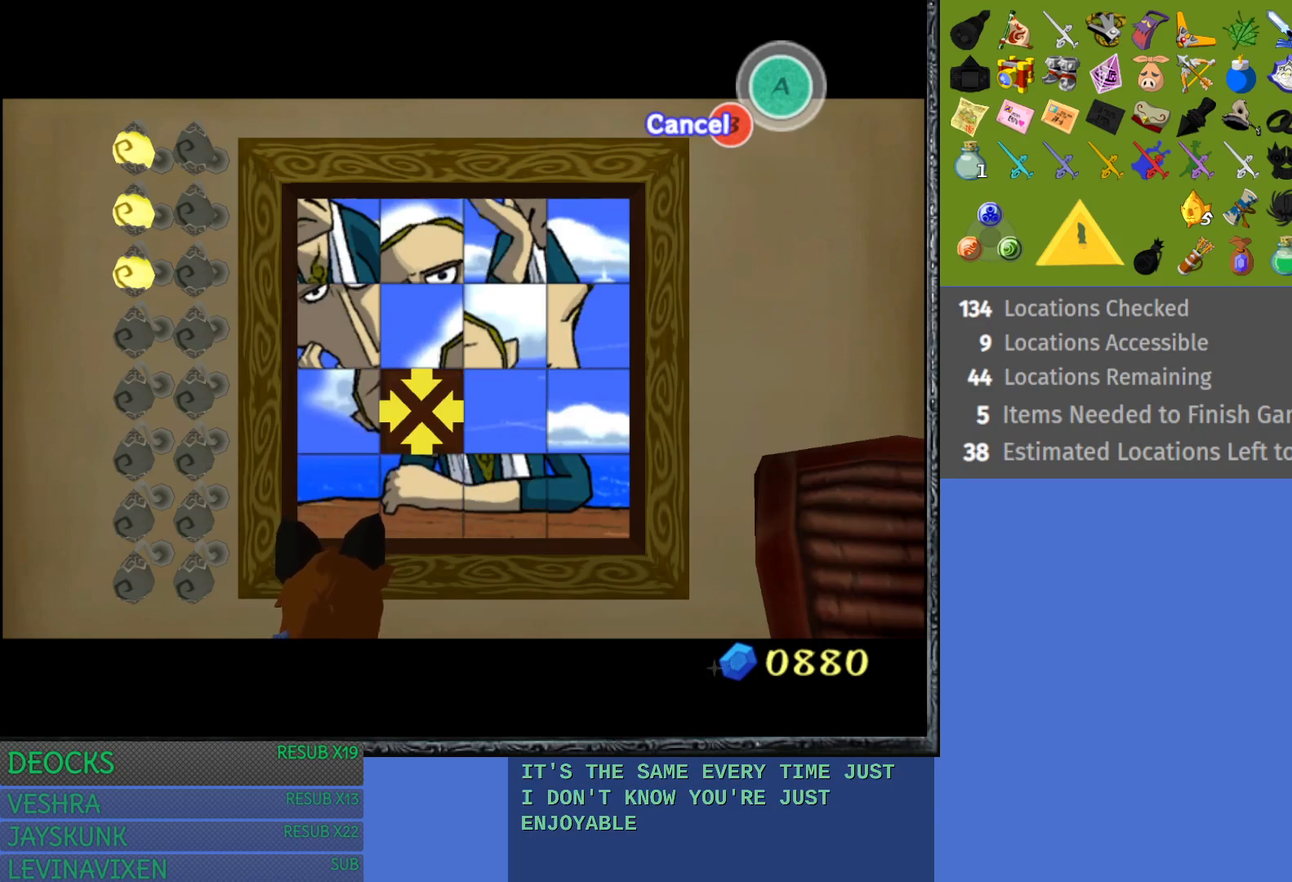
{"buttons": [], "left_stick": "center", "right_stick": "center", "events": []}
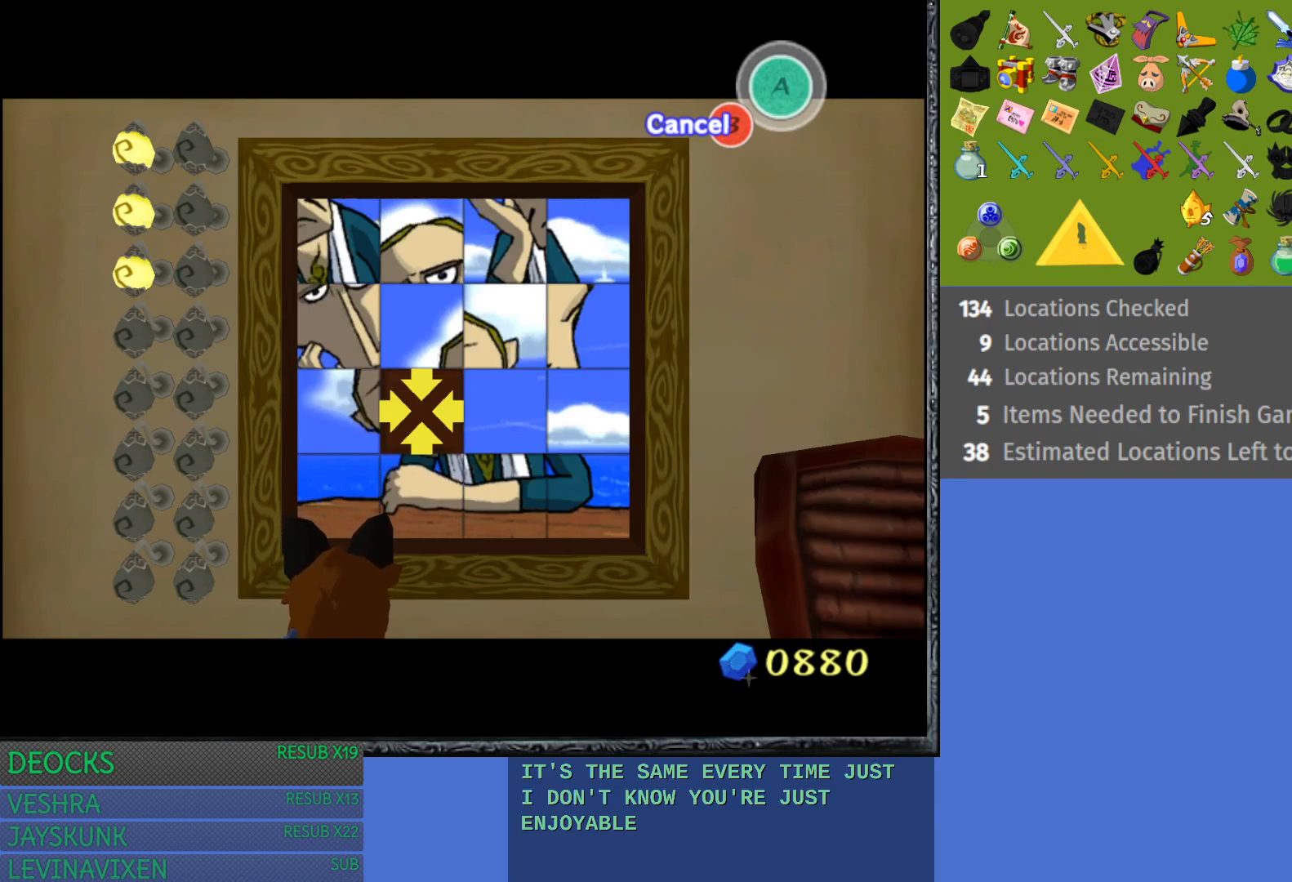
{"buttons": [], "left_stick": "center", "right_stick": "center", "events": []}
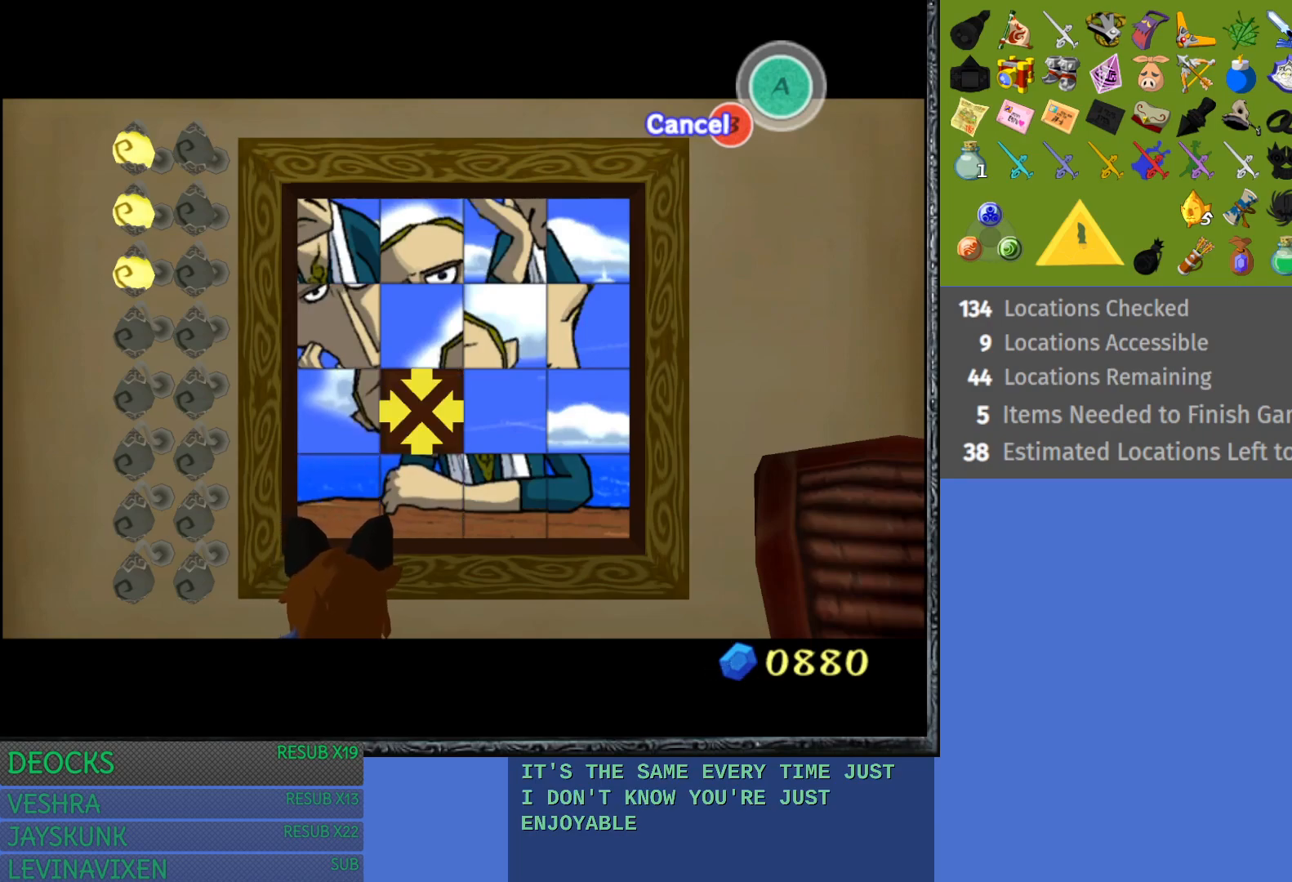
{"buttons": [], "left_stick": "center", "right_stick": "center", "events": []}
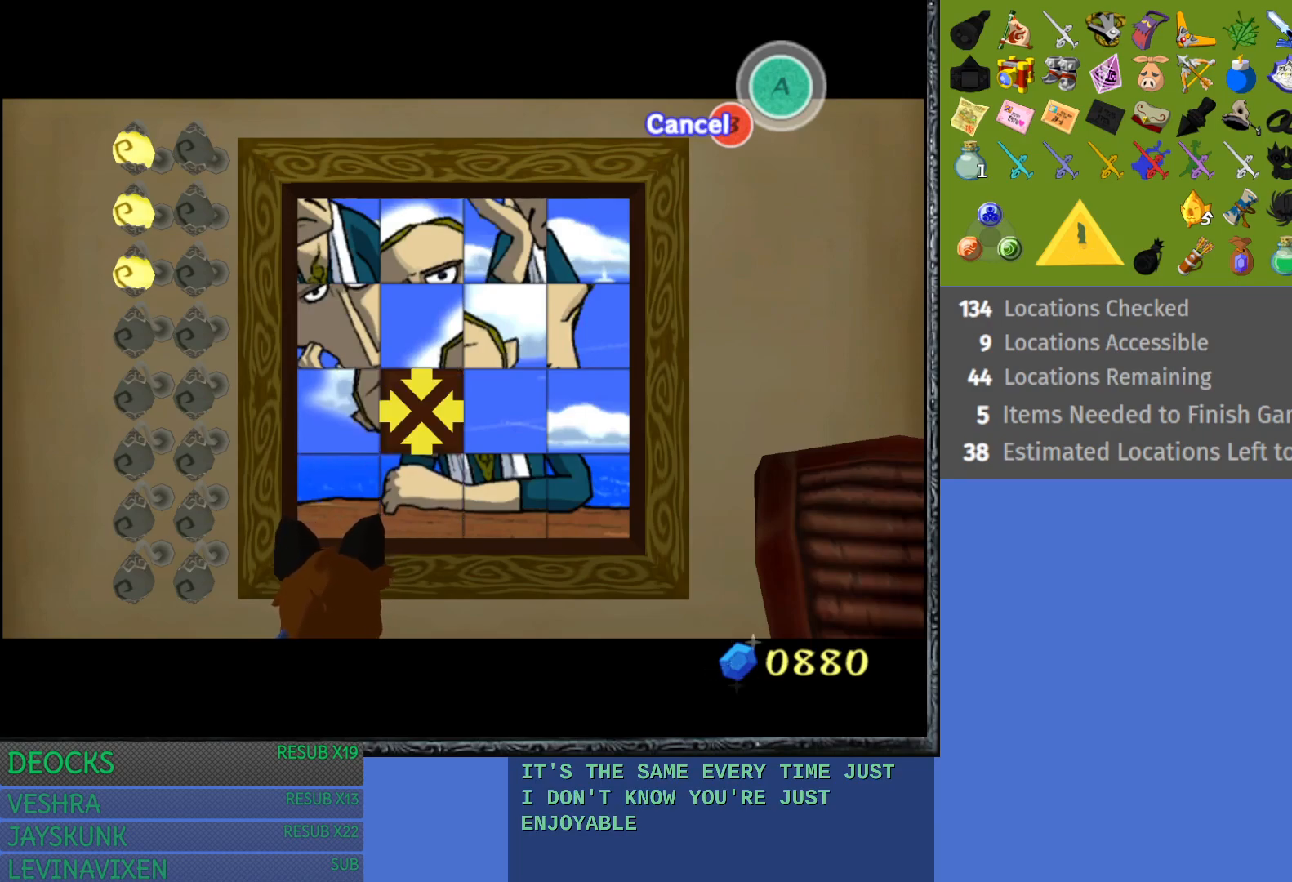
{"buttons": [], "left_stick": "center", "right_stick": "center", "events": []}
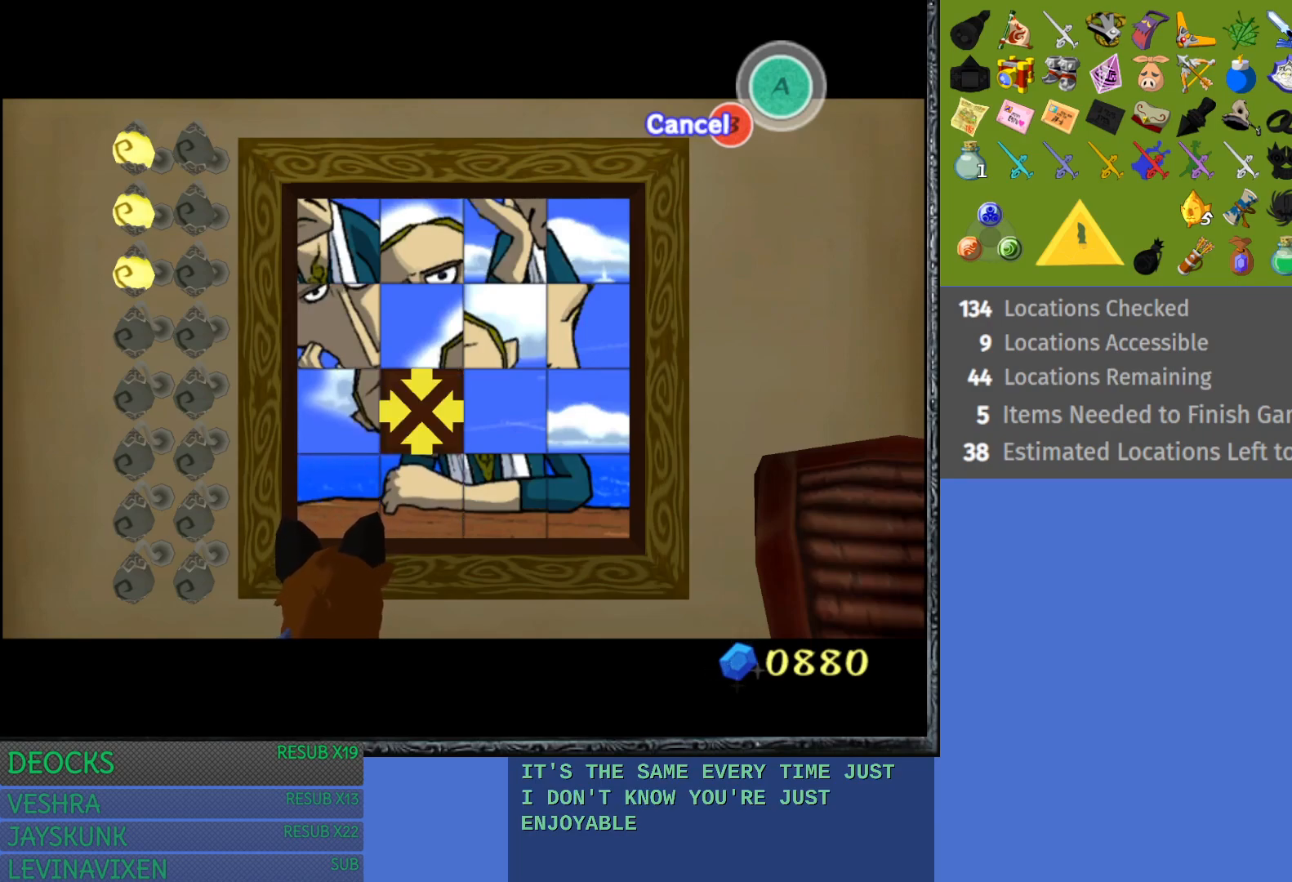
{"buttons": [], "left_stick": "center", "right_stick": "center", "events": [[217, "left_stick", "right"], [383, "left_stick", "center"]]}
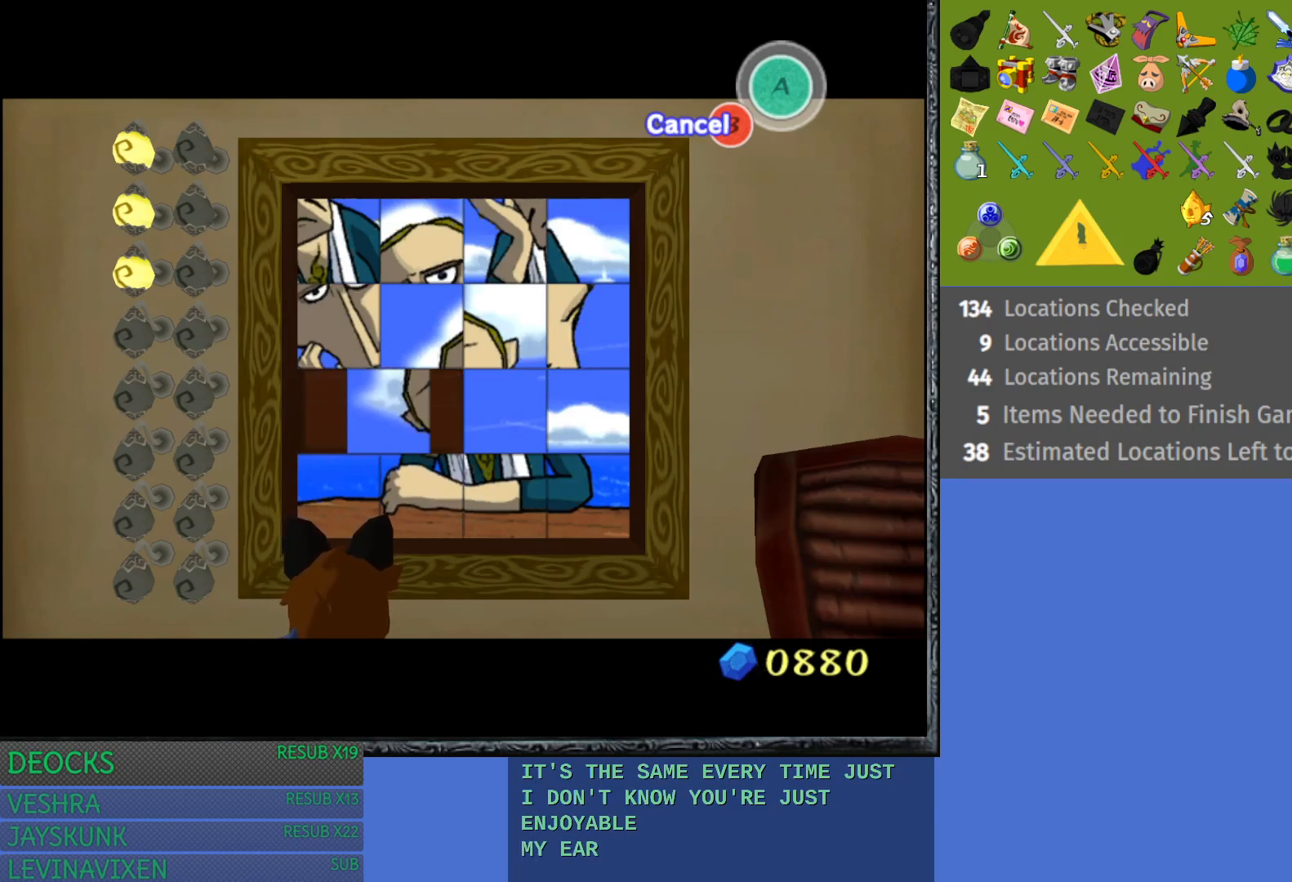
{"buttons": [], "left_stick": "center", "right_stick": "center", "events": []}
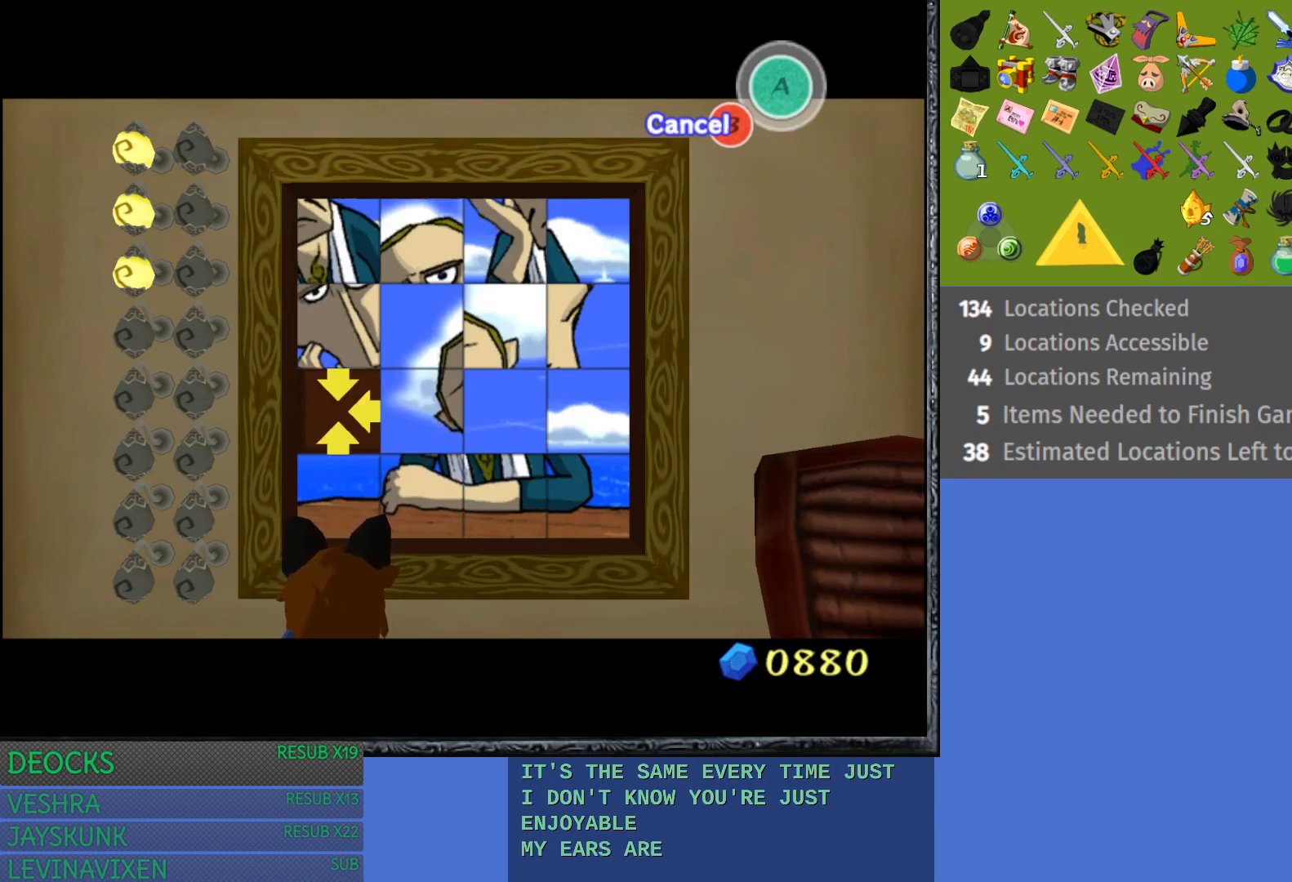
{"buttons": [], "left_stick": "left", "right_stick": "center", "events": [[67, "left_stick", "left"], [250, "left_stick", "center"], [383, "left_stick", "left"]]}
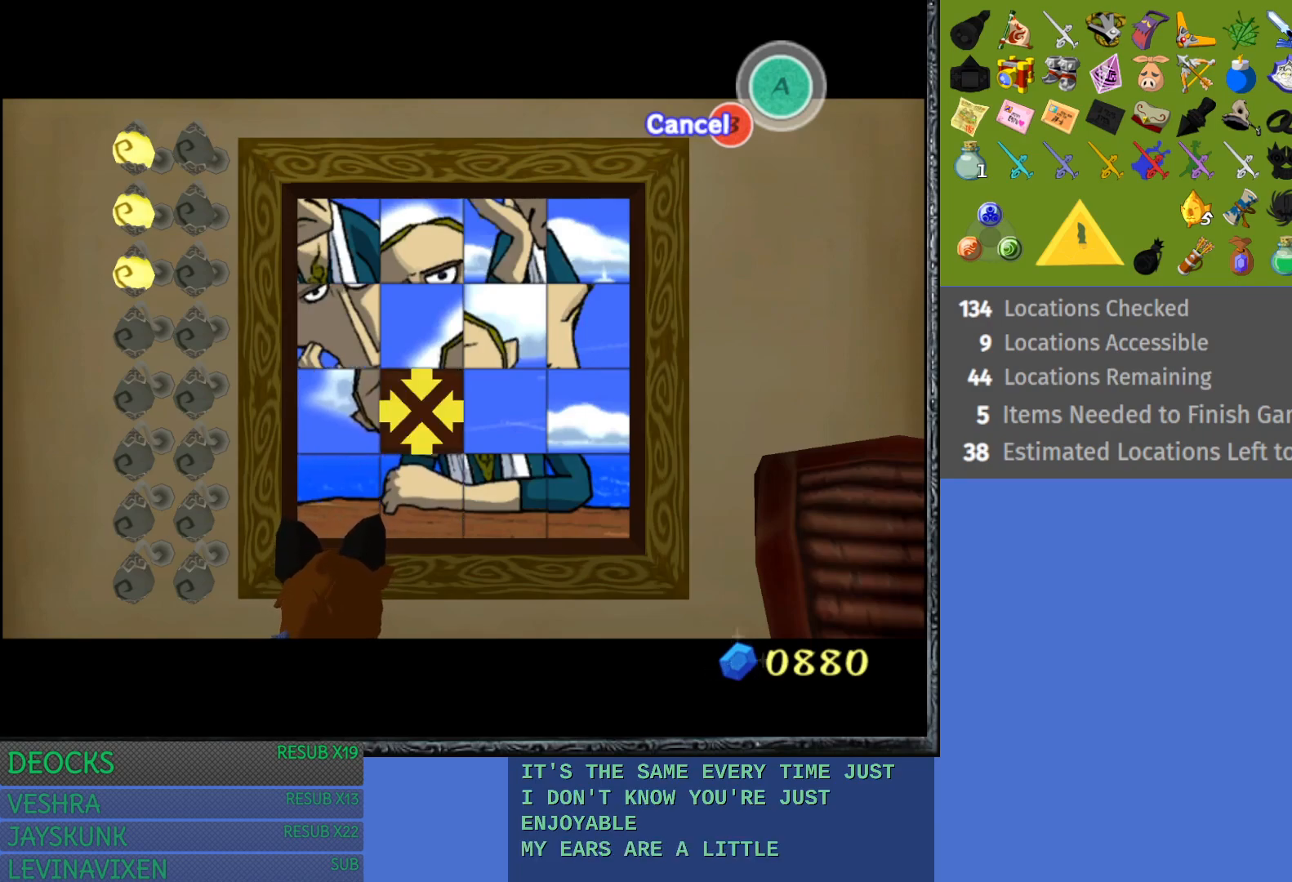
{"buttons": [], "left_stick": "down", "right_stick": "center", "events": [[17, "left_stick", "center"], [383, "left_stick", "down"]]}